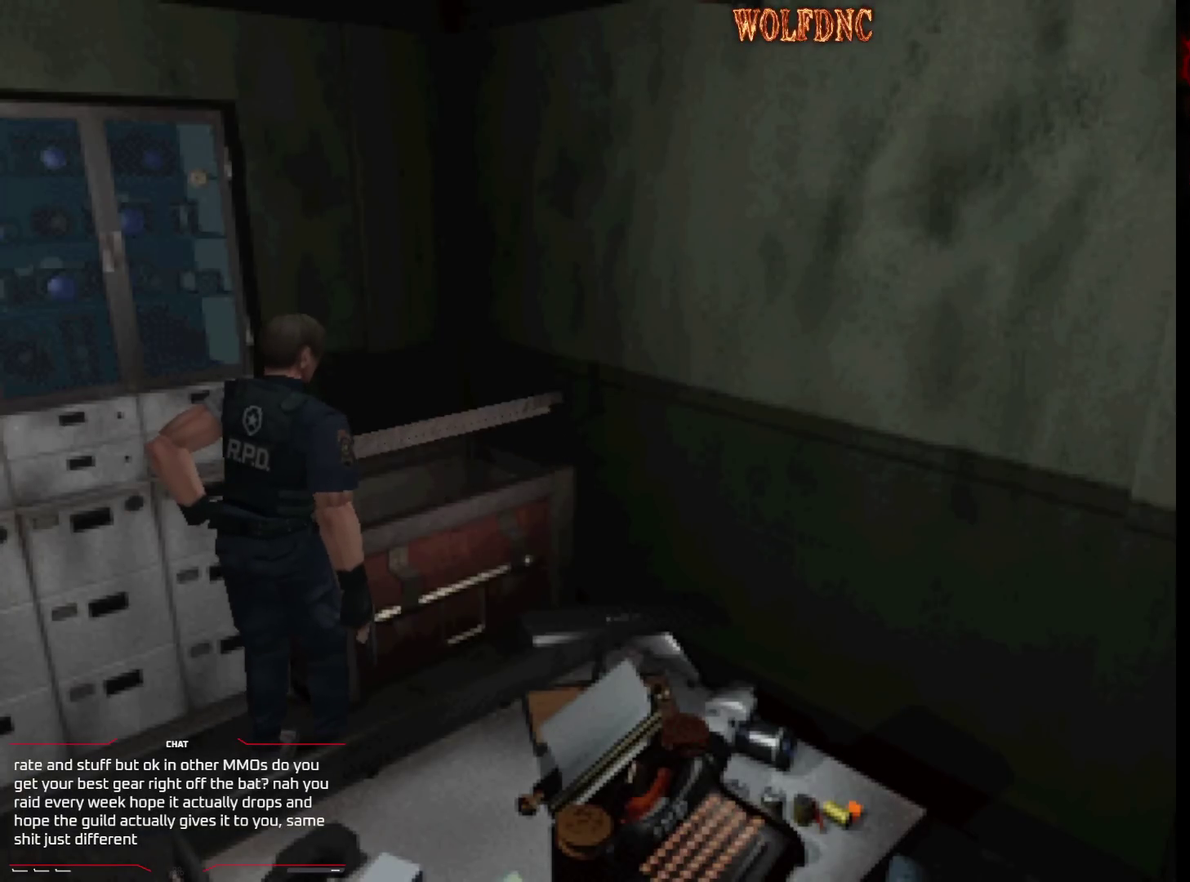
Gameplay with a controller (PlayStation layout); each line is a JSON object with the inputs held at the frame after it. "events" lists button and stick changes between this image and that frame as [ms after this image, input, new state], when the widget could be followed in between. Not read: L3 R3.
{"buttons": ["CROSS"], "events": []}
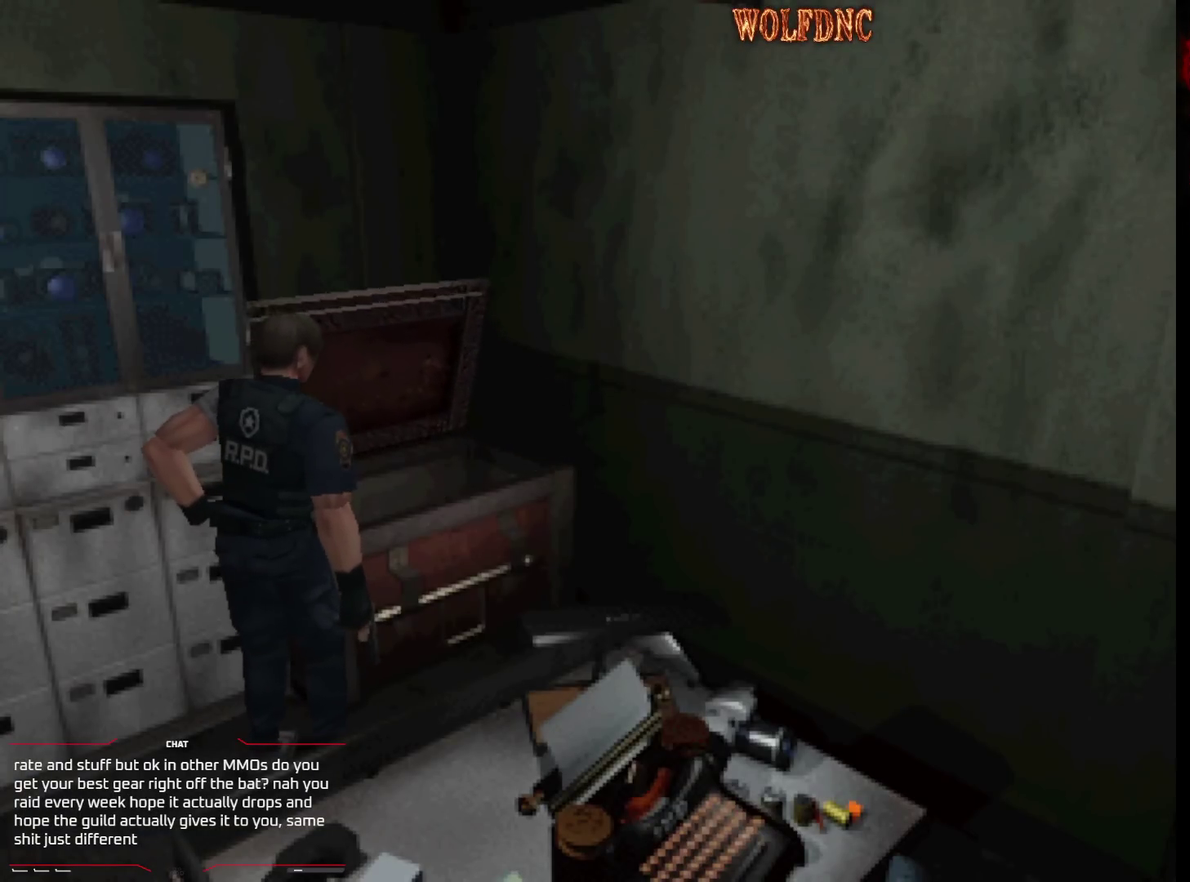
{"buttons": [], "events": [[433, "CROSS", "up"]]}
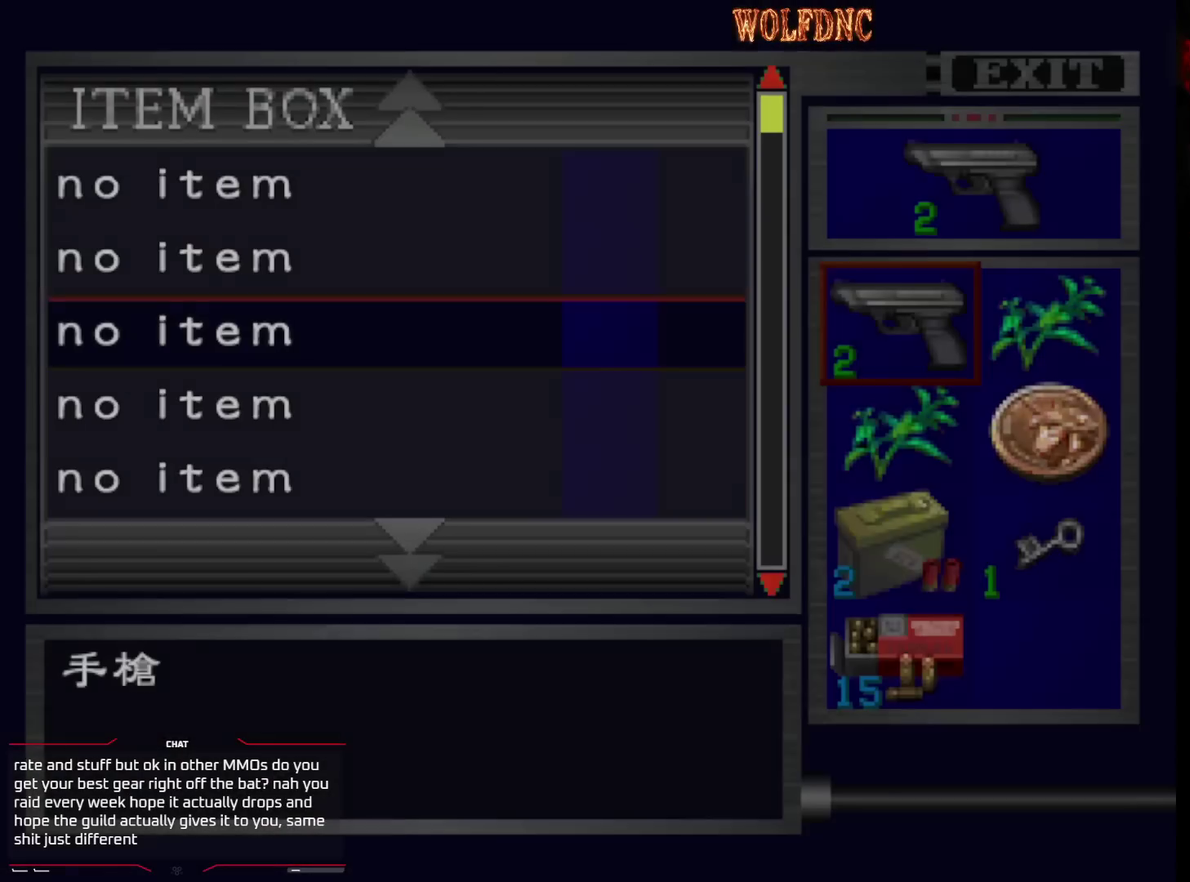
{"buttons": ["CROSS"], "events": [[217, "DPAD_DOWN", "down"], [317, "DPAD_DOWN", "up"], [367, "DPAD_DOWN", "down"], [450, "CROSS", "down"], [450, "DPAD_DOWN", "up"]]}
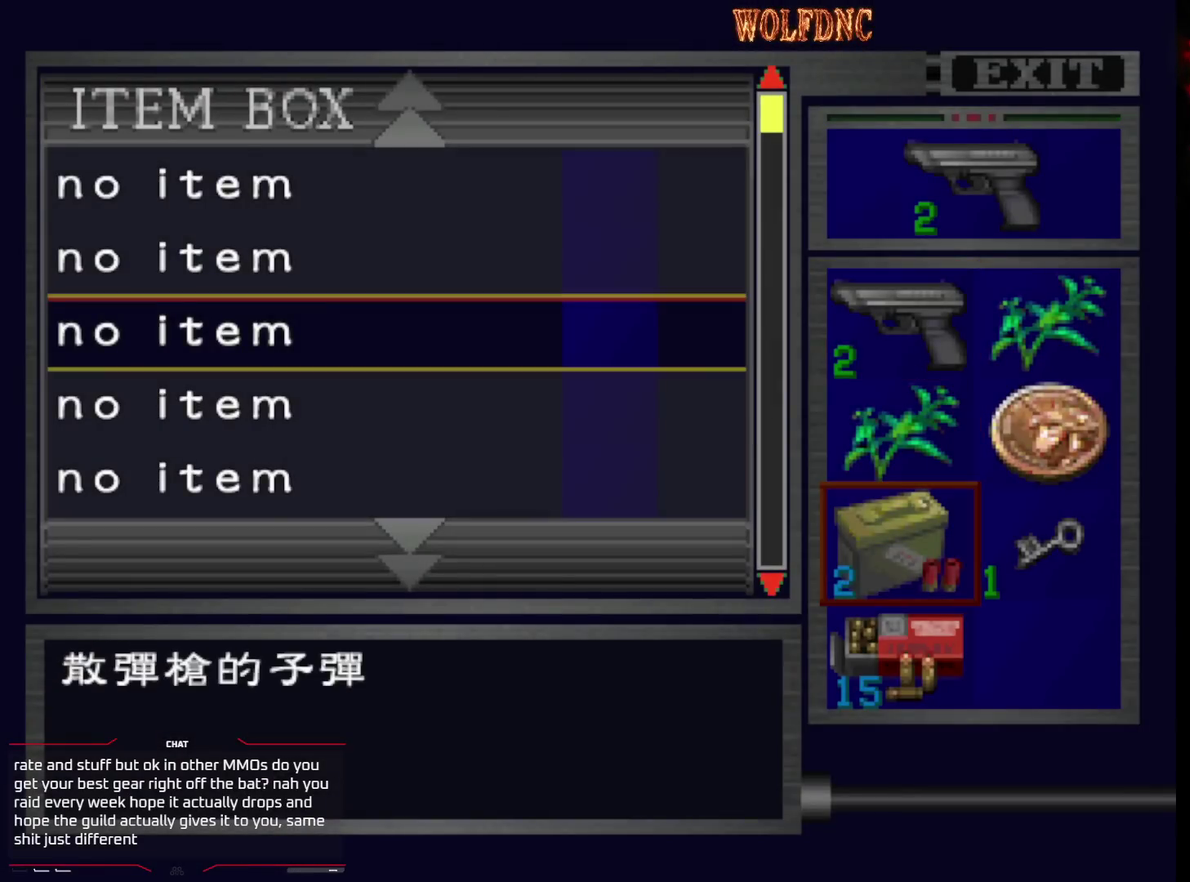
{"buttons": [], "events": [[100, "DPAD_UP", "down"], [150, "CROSS", "up"], [200, "DPAD_UP", "up"], [283, "CROSS", "down"], [383, "CROSS", "up"]]}
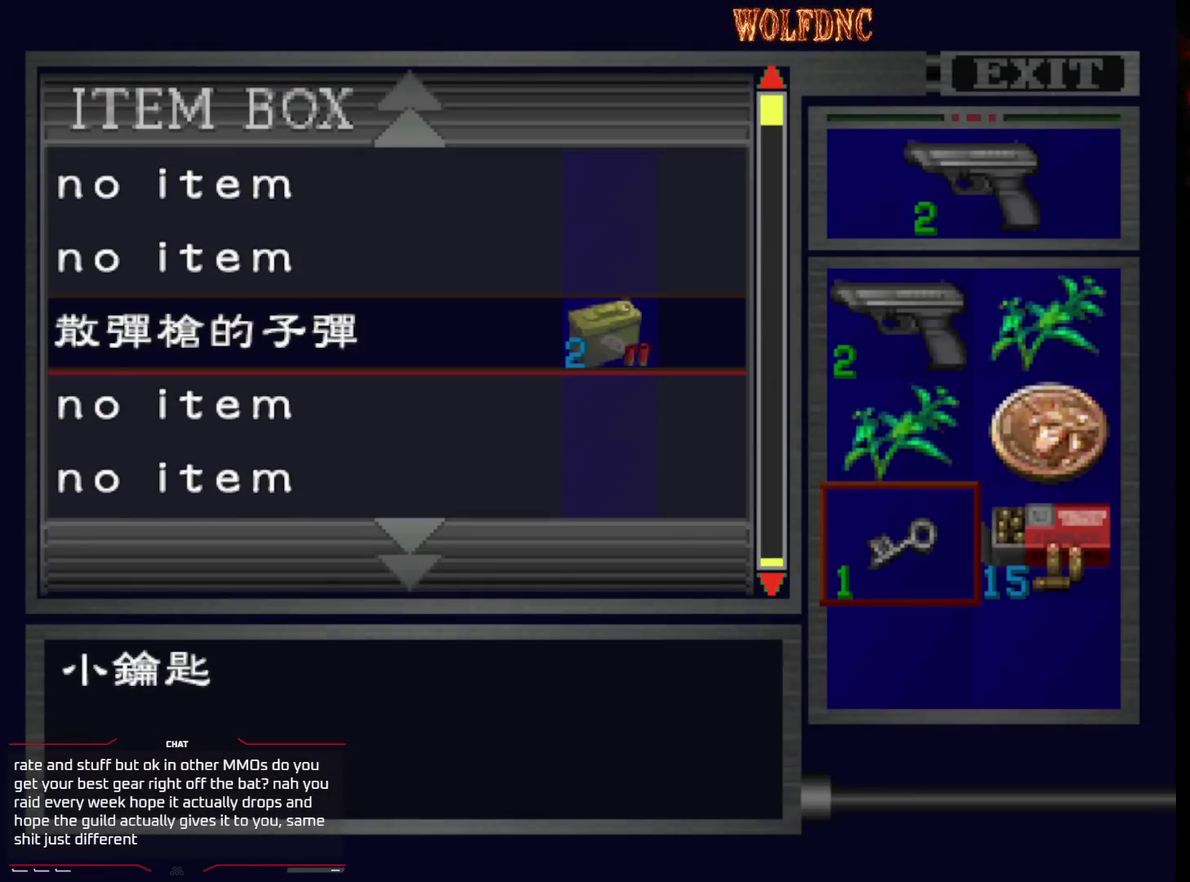
{"buttons": ["DPAD_LEFT"], "events": [[117, "SQUARE", "down"], [200, "SQUARE", "up"], [250, "DPAD_LEFT", "down"]]}
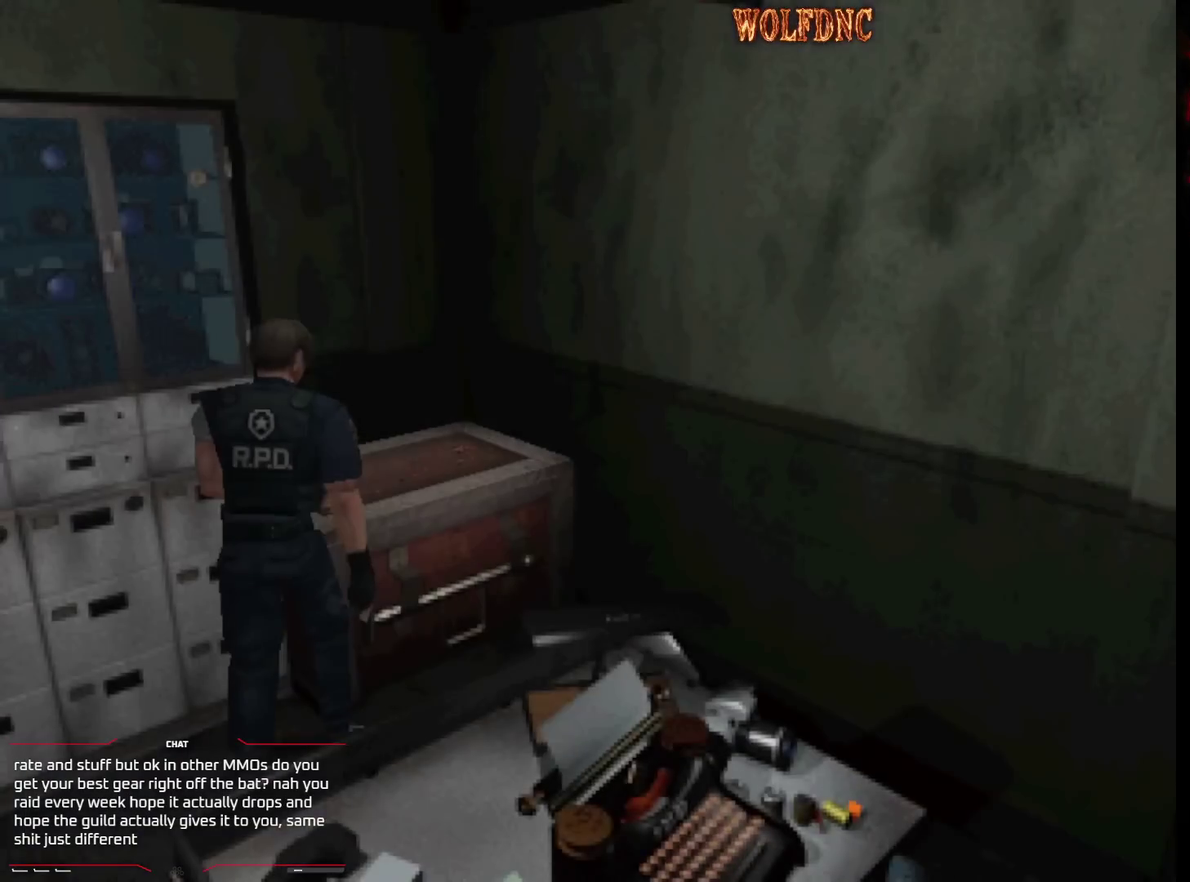
{"buttons": ["SQUARE", "DPAD_UP", "DPAD_LEFT"], "events": [[317, "SQUARE", "down"], [367, "DPAD_UP", "down"]]}
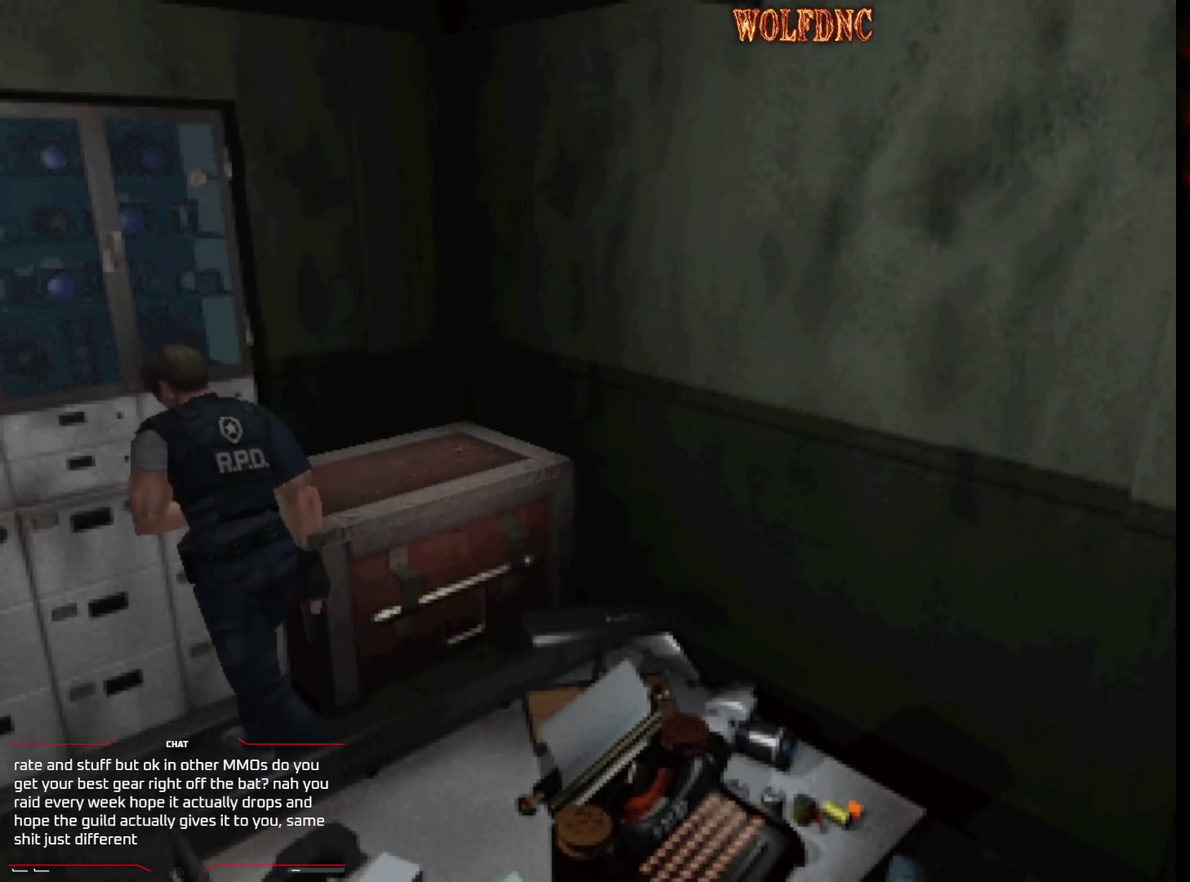
{"buttons": ["CROSS", "SQUARE", "DPAD_UP"], "events": [[150, "DPAD_LEFT", "up"], [183, "CROSS", "down"], [333, "CROSS", "up"], [383, "CROSS", "down"]]}
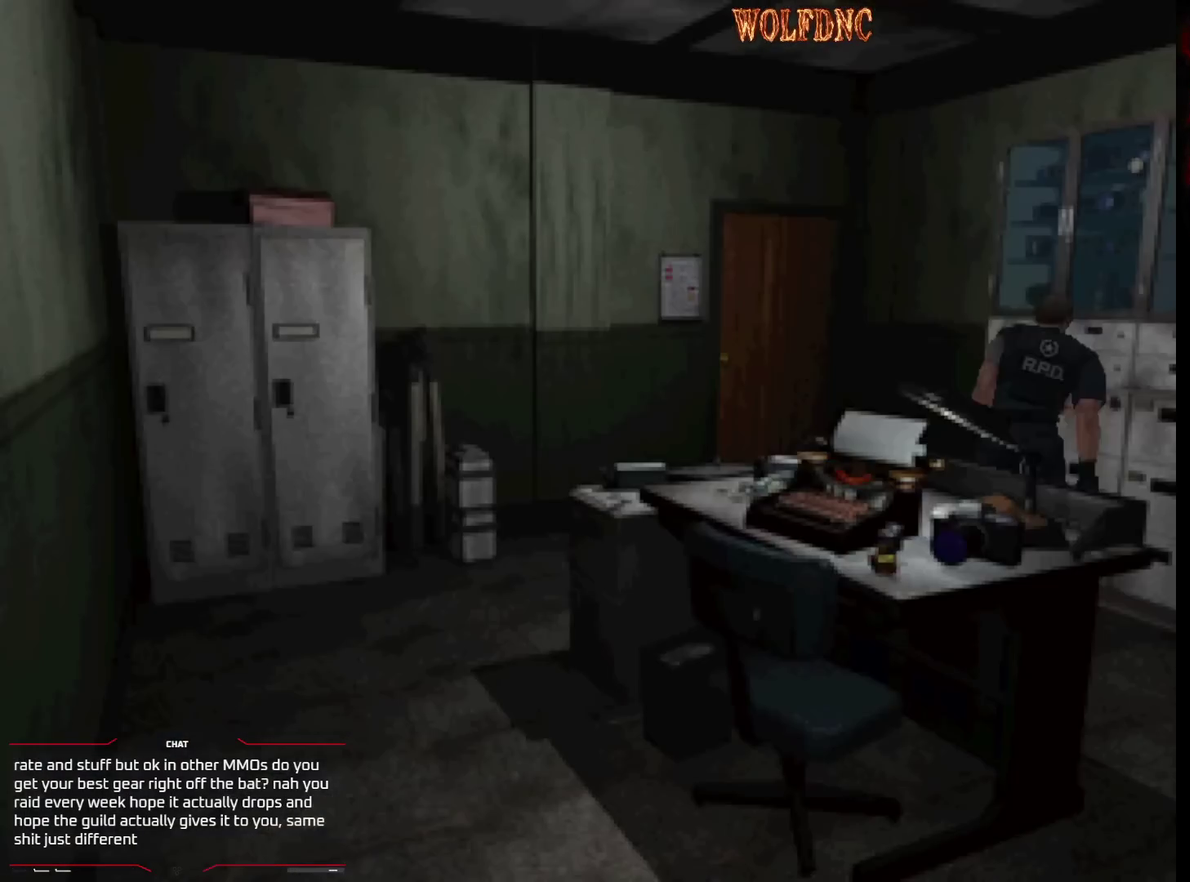
{"buttons": ["SQUARE", "DPAD_UP", "DPAD_LEFT"], "events": [[167, "CROSS", "up"], [217, "CROSS", "down"], [217, "DPAD_LEFT", "down"], [483, "CROSS", "up"]]}
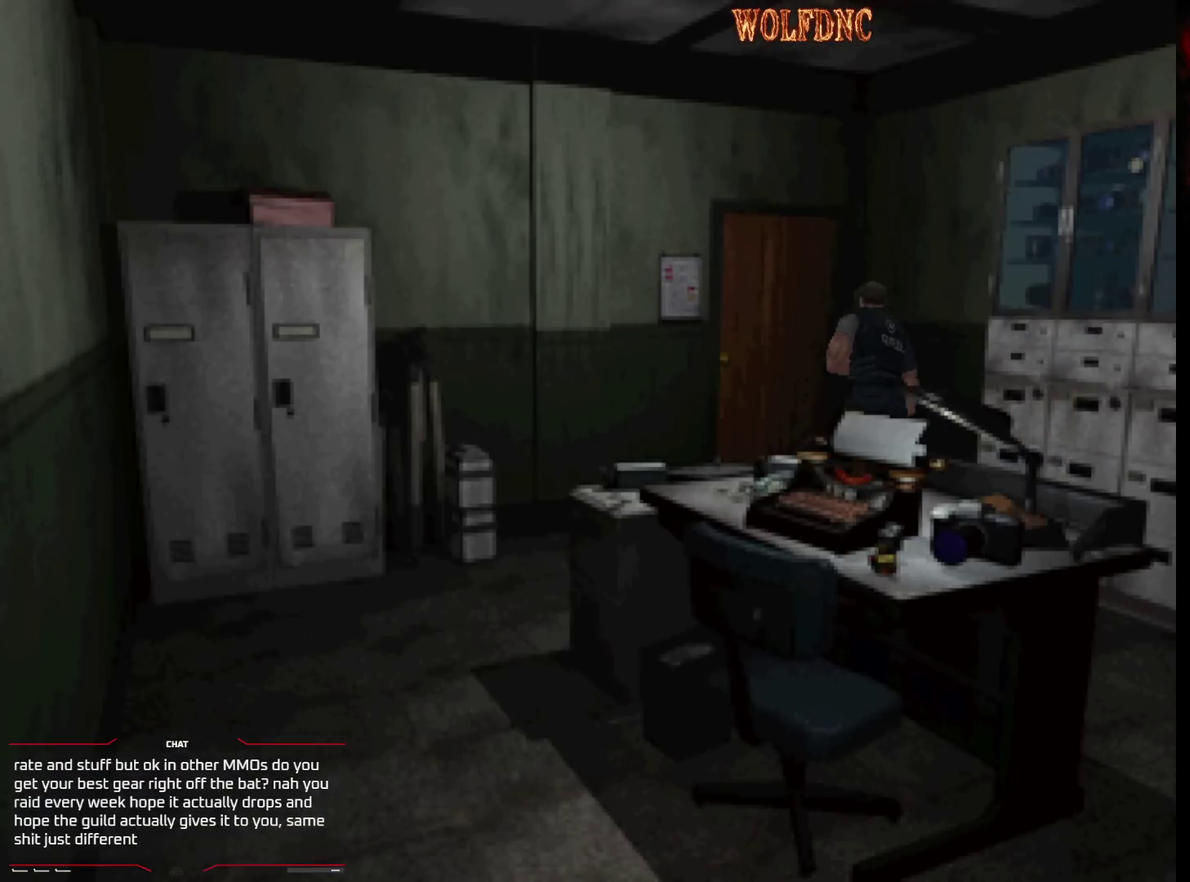
{"buttons": ["CROSS", "DPAD_UP", "DPAD_LEFT"], "events": [[133, "DPAD_LEFT", "up"], [367, "DPAD_LEFT", "down"], [417, "CROSS", "down"], [500, "SQUARE", "up"]]}
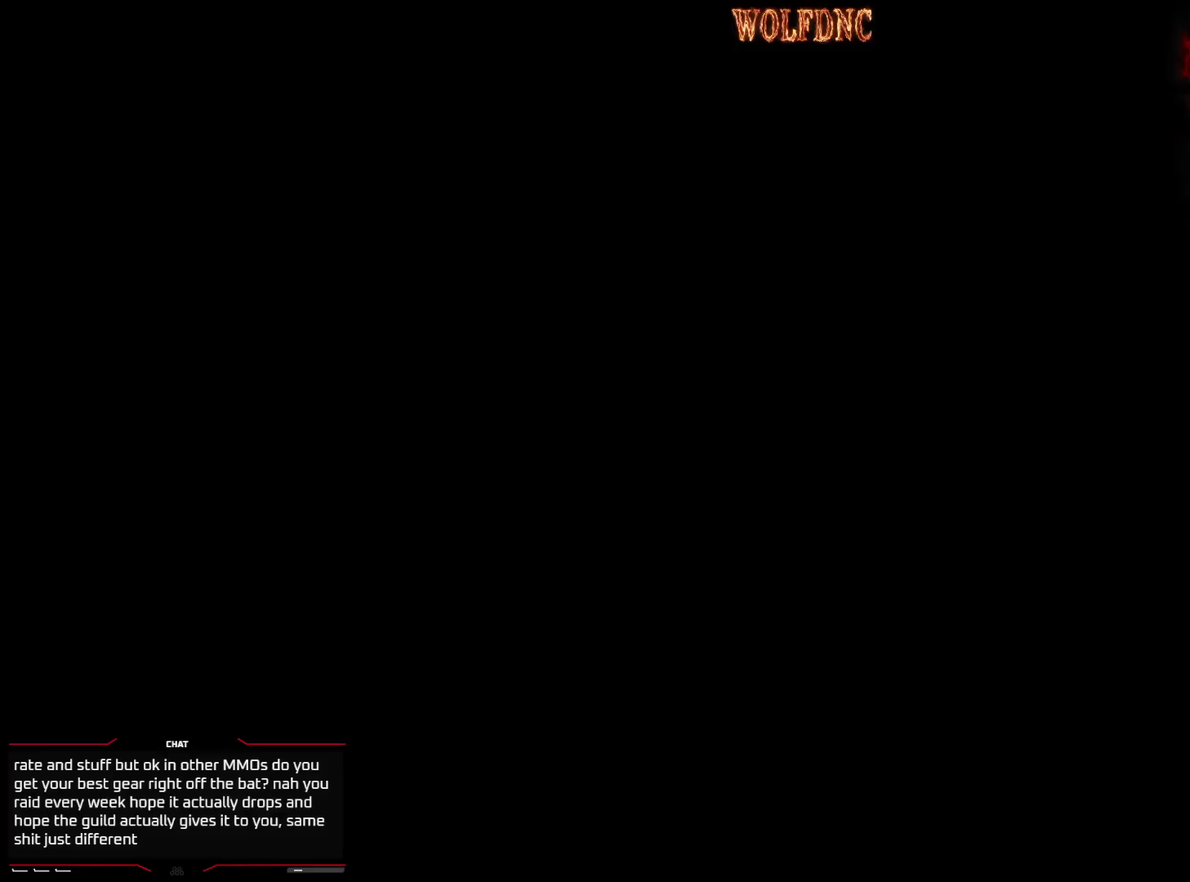
{"buttons": [], "events": [[100, "CROSS", "up"], [283, "DPAD_UP", "up"], [333, "DPAD_LEFT", "up"]]}
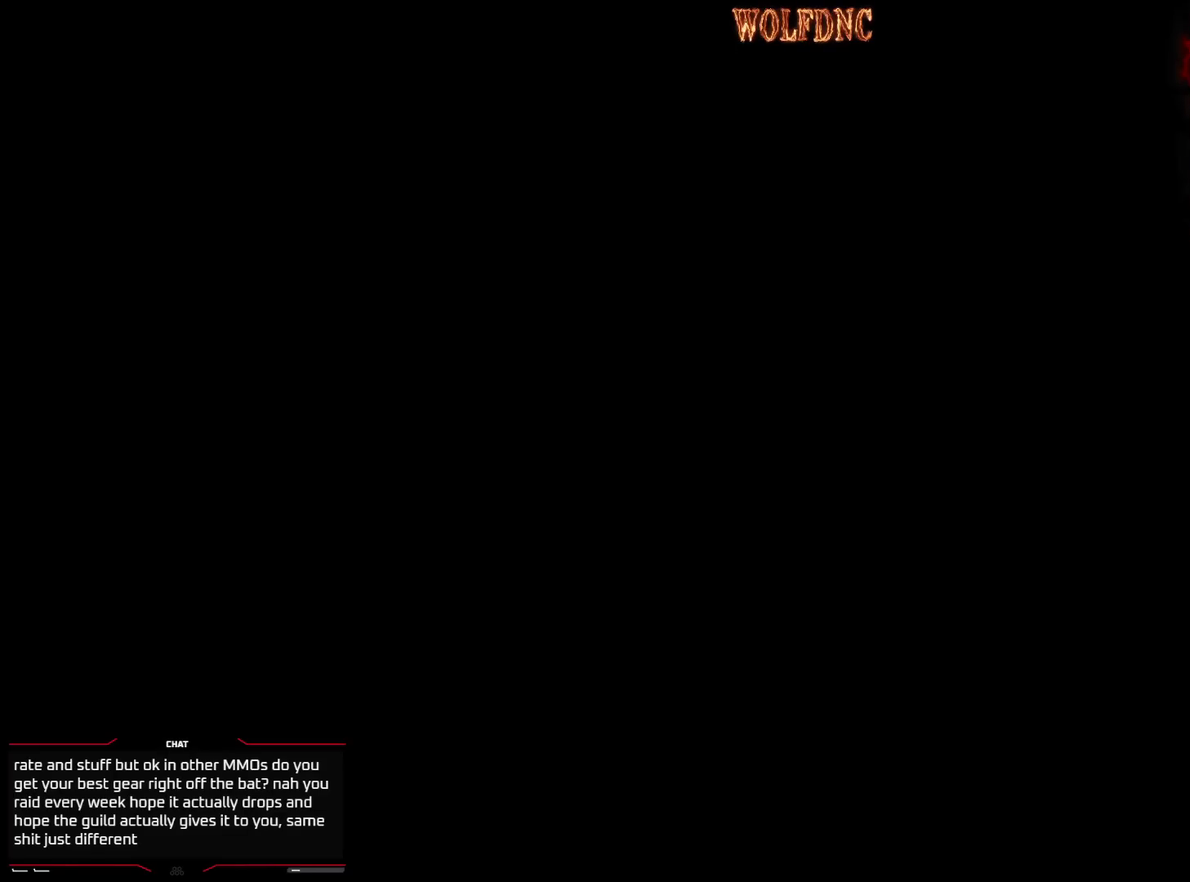
{"buttons": [], "events": []}
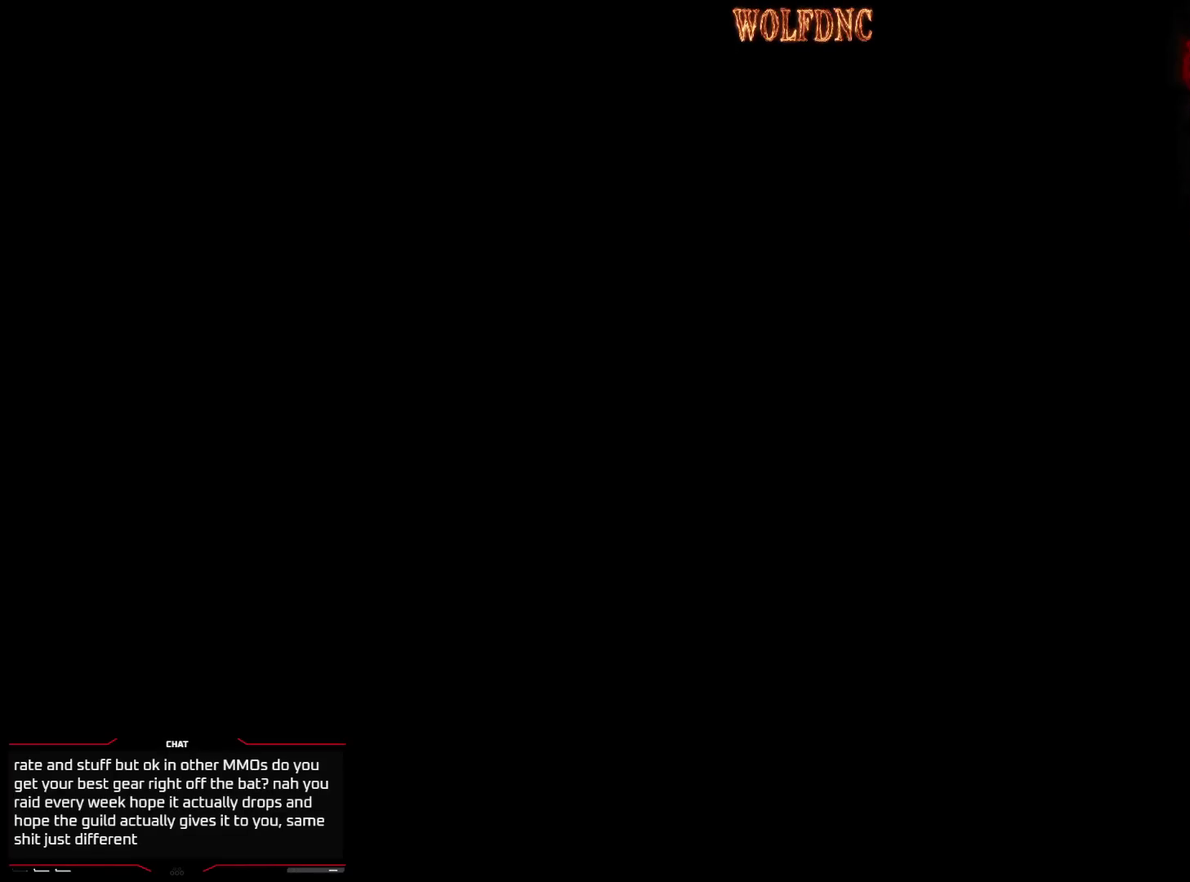
{"buttons": [], "events": []}
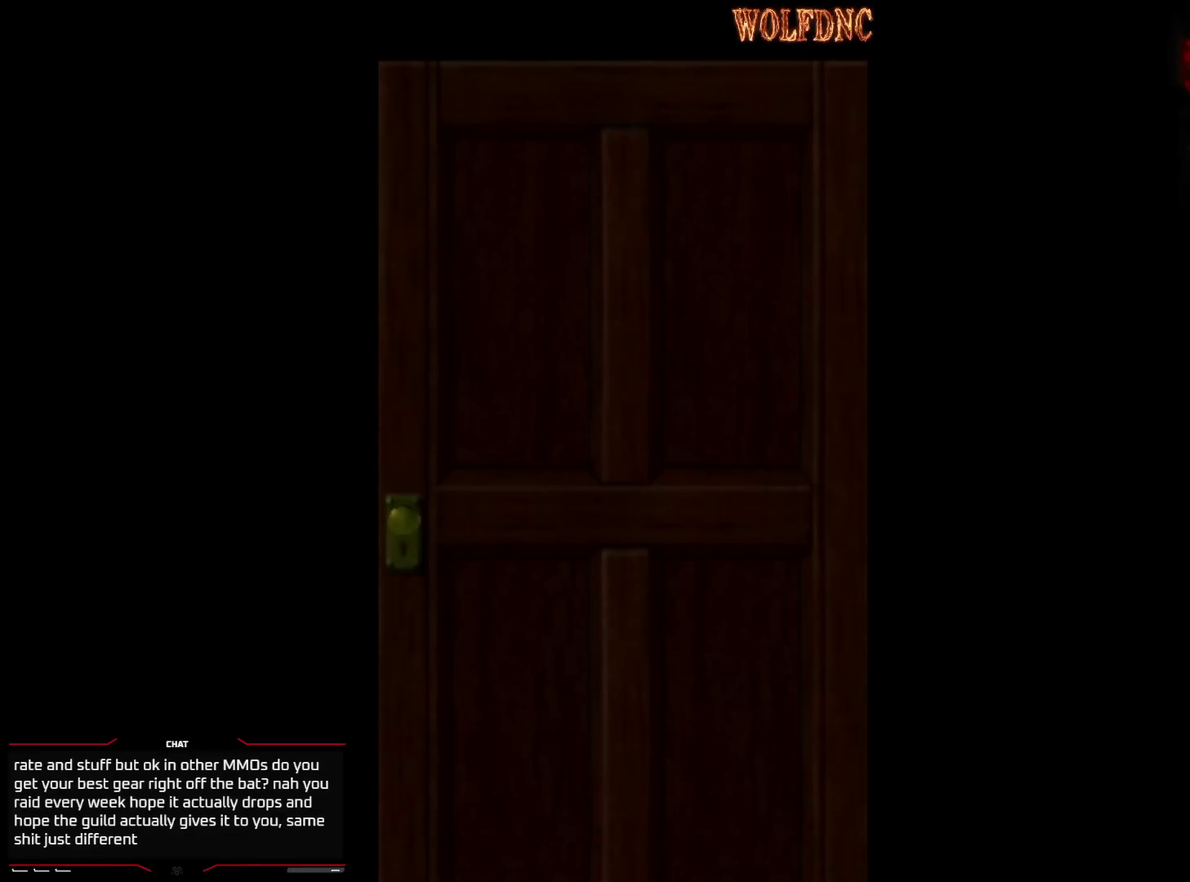
{"buttons": [], "events": []}
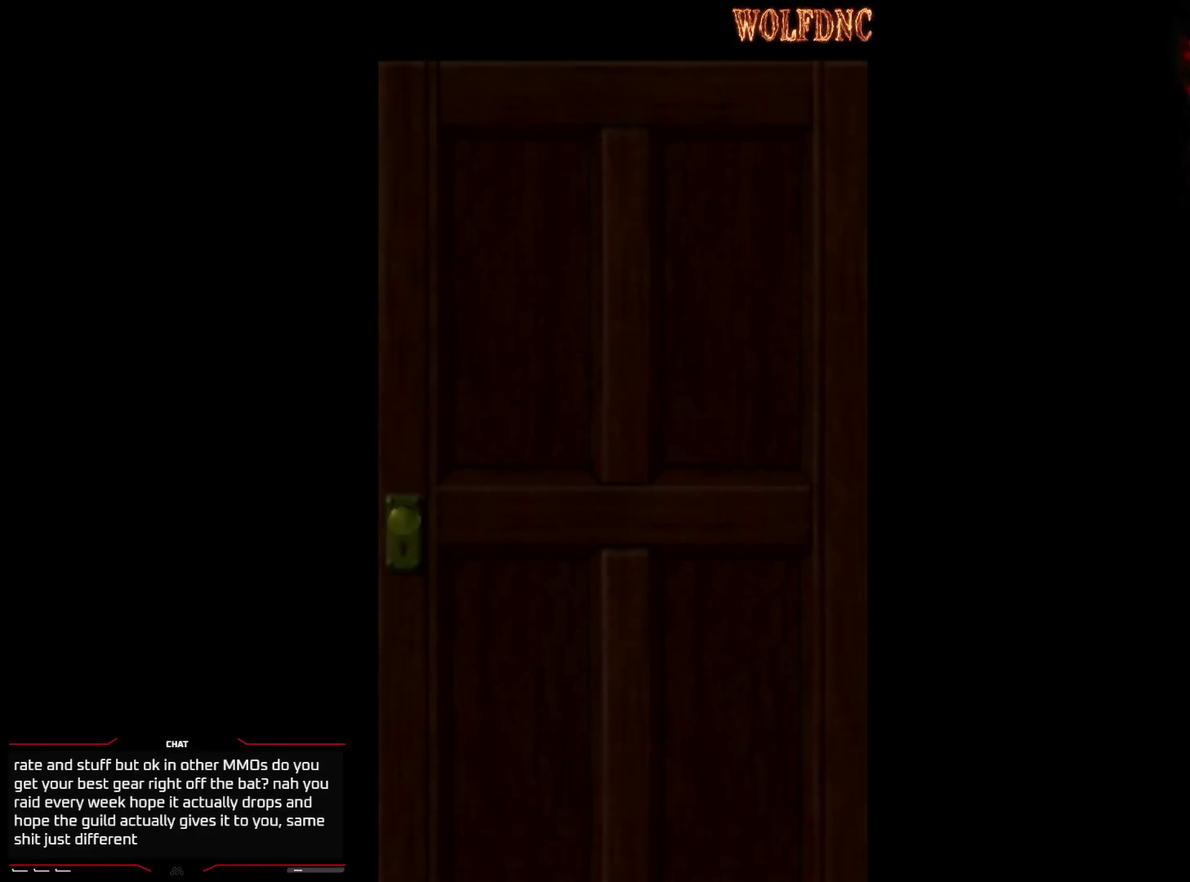
{"buttons": ["DPAD_LEFT"], "events": [[350, "DPAD_LEFT", "down"]]}
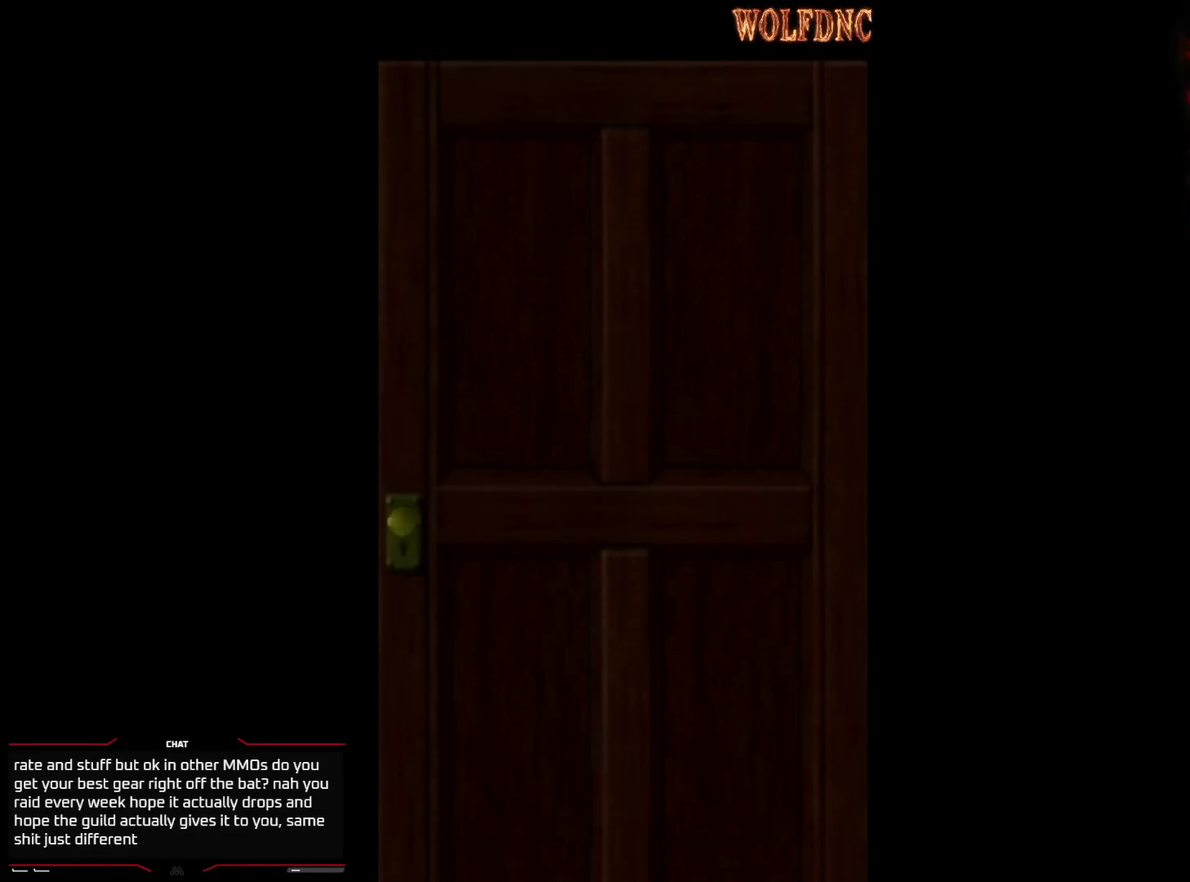
{"buttons": ["DPAD_LEFT"], "events": [[83, "CROSS", "down"], [217, "CROSS", "up"]]}
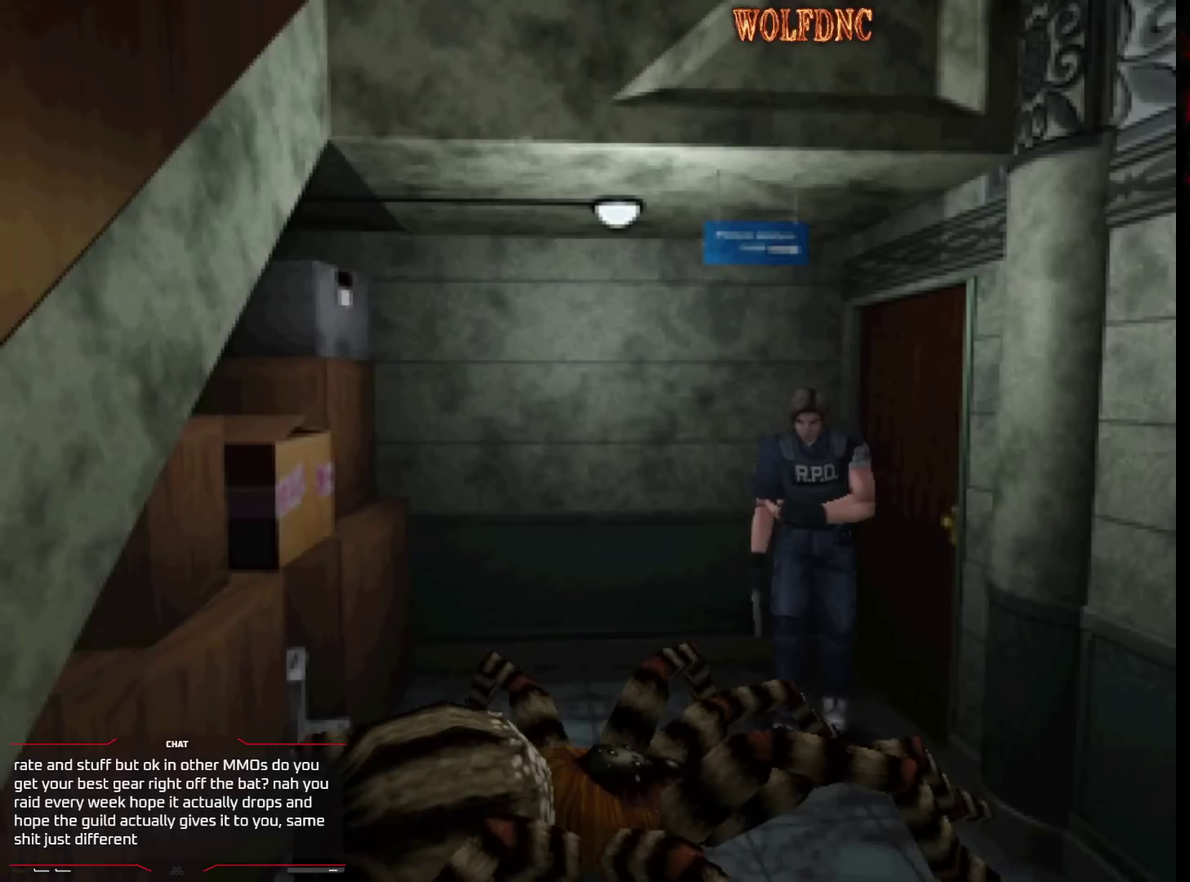
{"buttons": ["SQUARE", "DPAD_UP"], "events": [[183, "DPAD_UP", "down"], [233, "SQUARE", "down"], [433, "DPAD_LEFT", "up"]]}
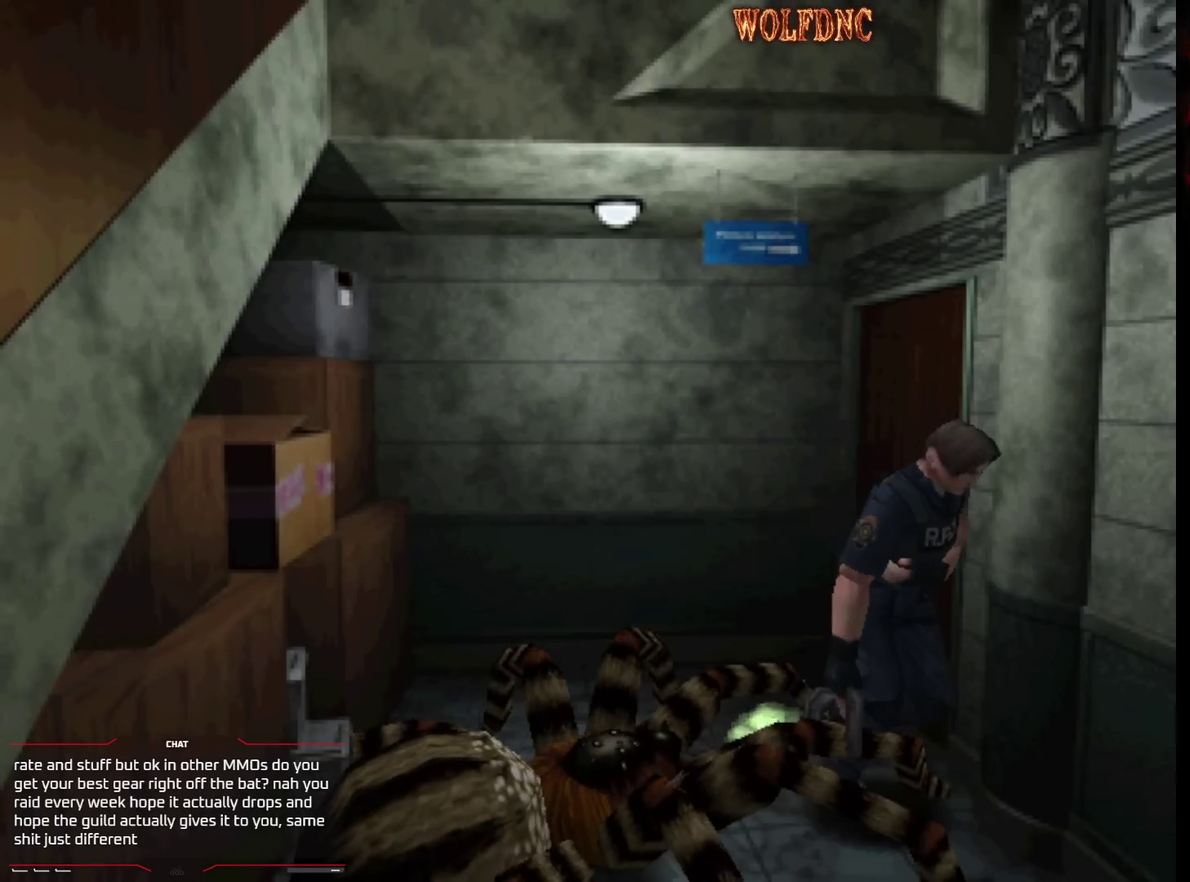
{"buttons": ["SQUARE", "DPAD_UP"], "events": [[17, "DPAD_RIGHT", "down"], [167, "DPAD_RIGHT", "up"]]}
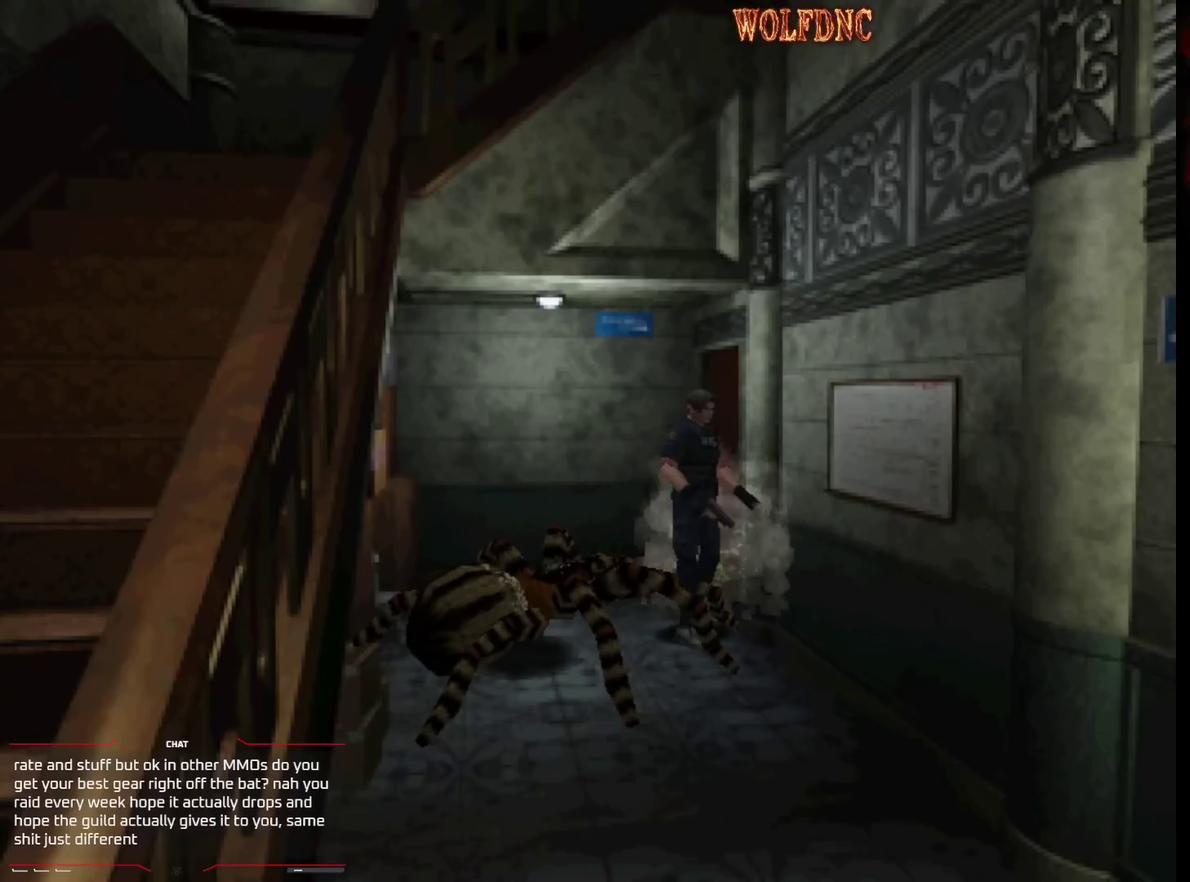
{"buttons": ["SQUARE", "DPAD_UP"], "events": [[133, "DPAD_RIGHT", "down"], [317, "DPAD_RIGHT", "up"]]}
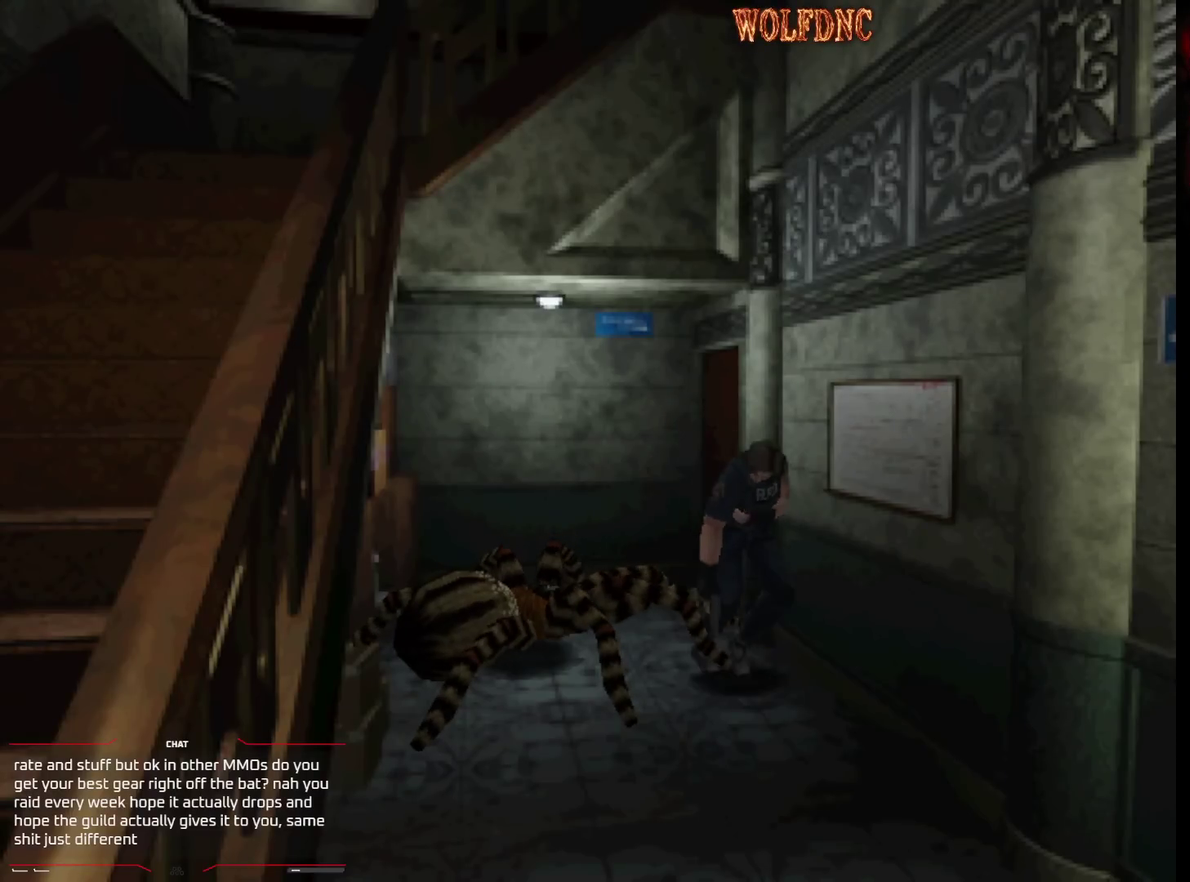
{"buttons": ["SQUARE", "DPAD_UP"], "events": [[283, "DPAD_RIGHT", "down"], [383, "DPAD_RIGHT", "up"]]}
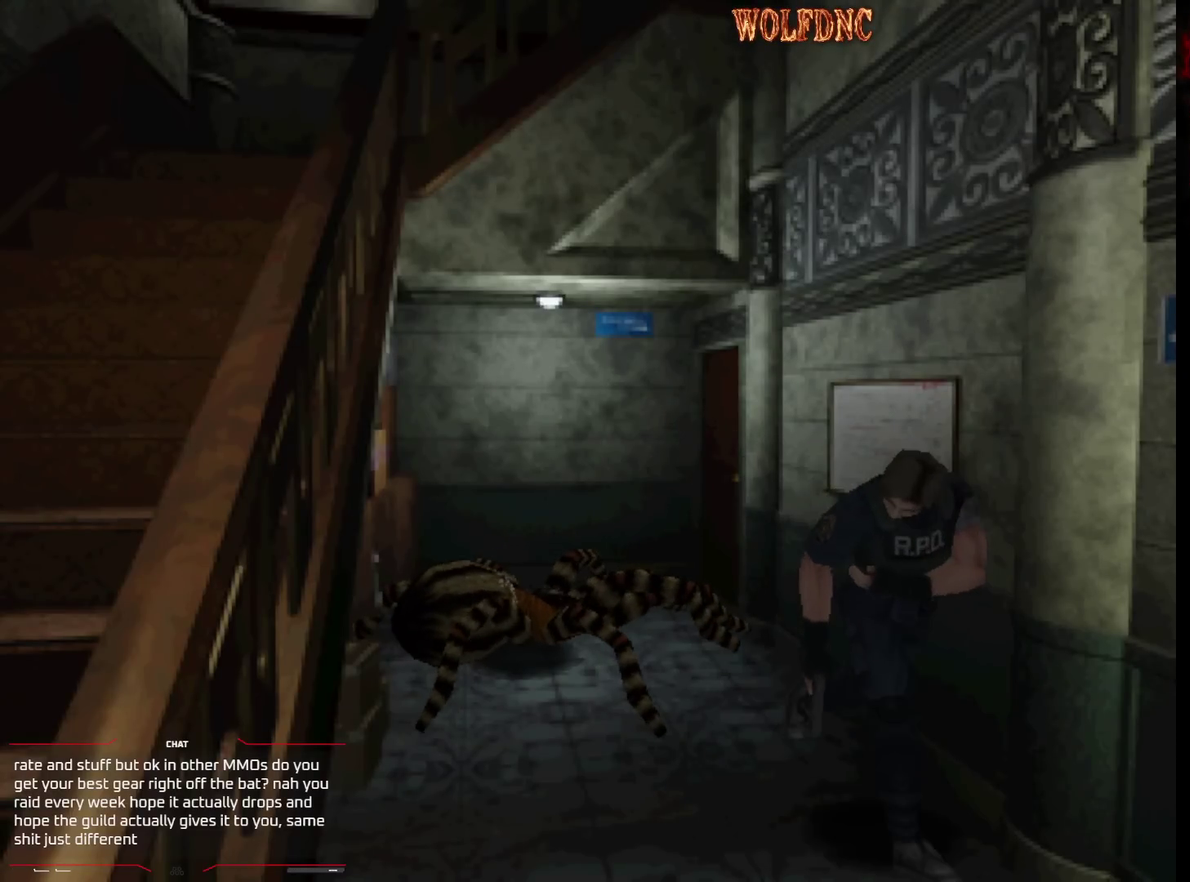
{"buttons": ["SQUARE", "DPAD_UP", "DPAD_LEFT"], "events": [[400, "DPAD_LEFT", "down"]]}
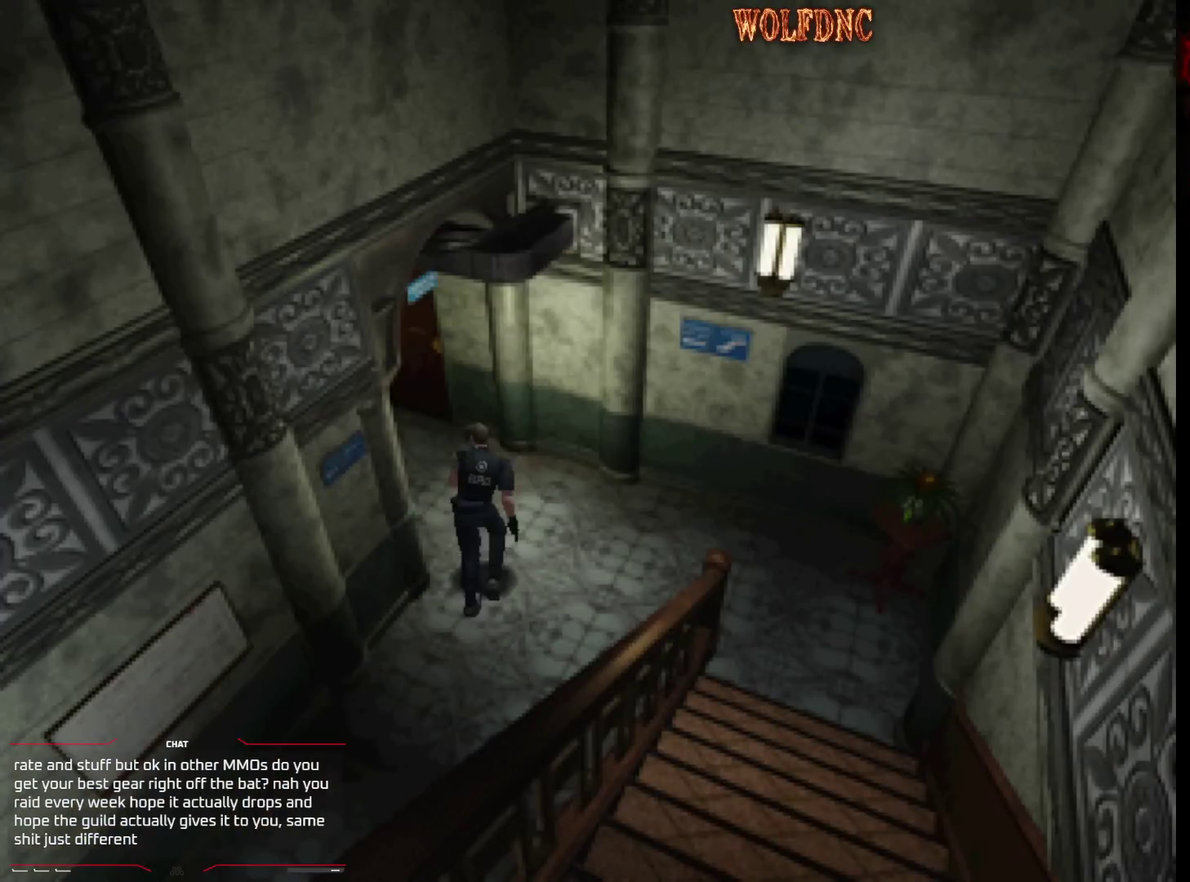
{"buttons": ["SQUARE", "DPAD_UP", "DPAD_RIGHT"], "events": [[317, "DPAD_LEFT", "up"], [417, "DPAD_RIGHT", "down"]]}
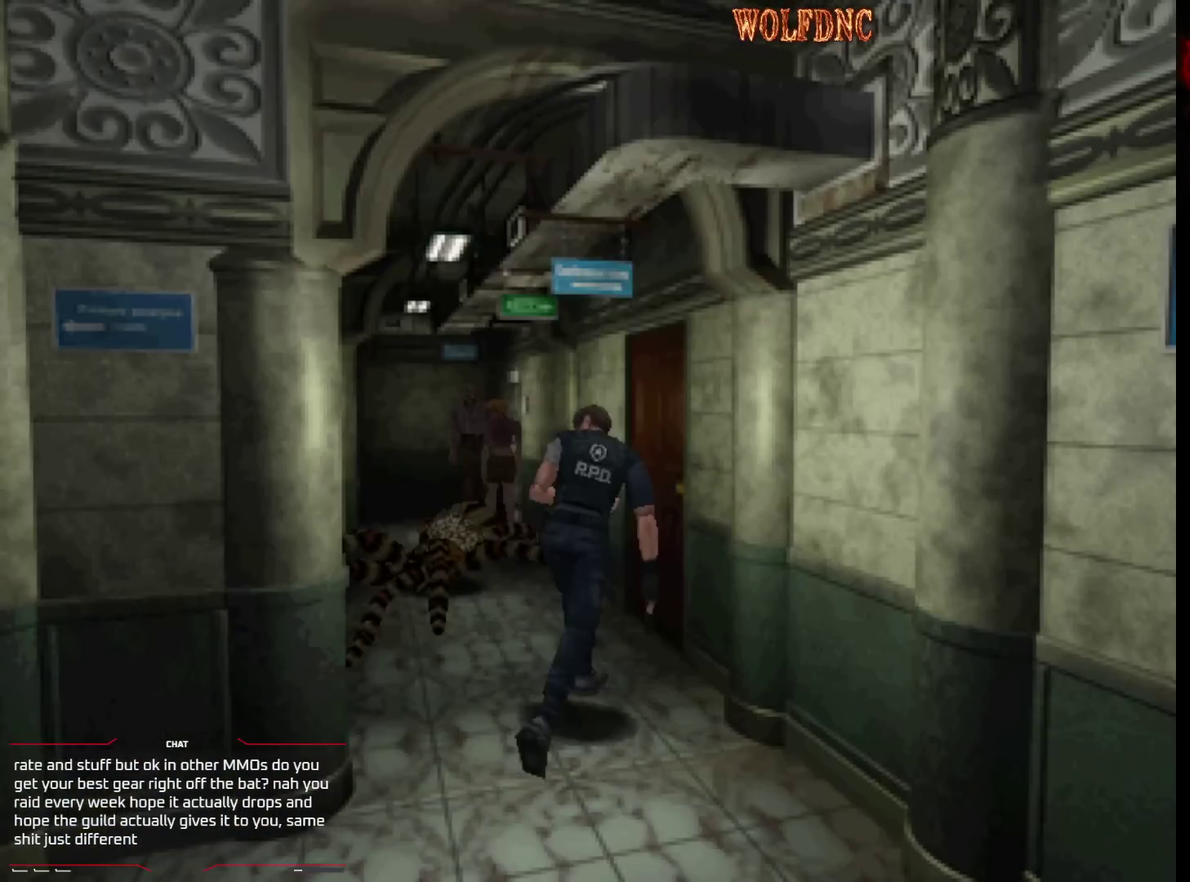
{"buttons": ["SQUARE", "DPAD_UP"], "events": [[50, "DPAD_RIGHT", "up"], [200, "CROSS", "down"], [283, "CROSS", "up"], [333, "CROSS", "down"], [467, "CROSS", "up"]]}
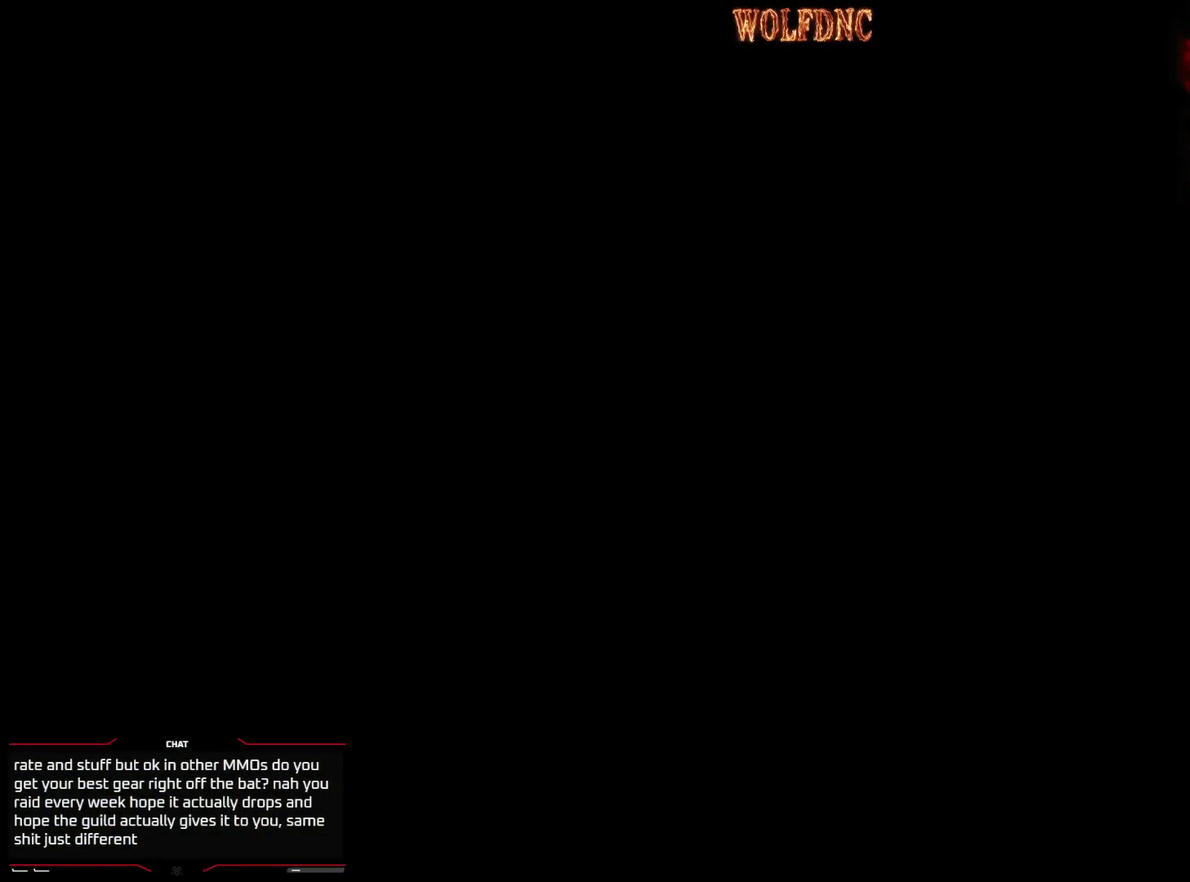
{"buttons": [], "events": [[67, "DPAD_UP", "up"], [67, "SQUARE", "up"]]}
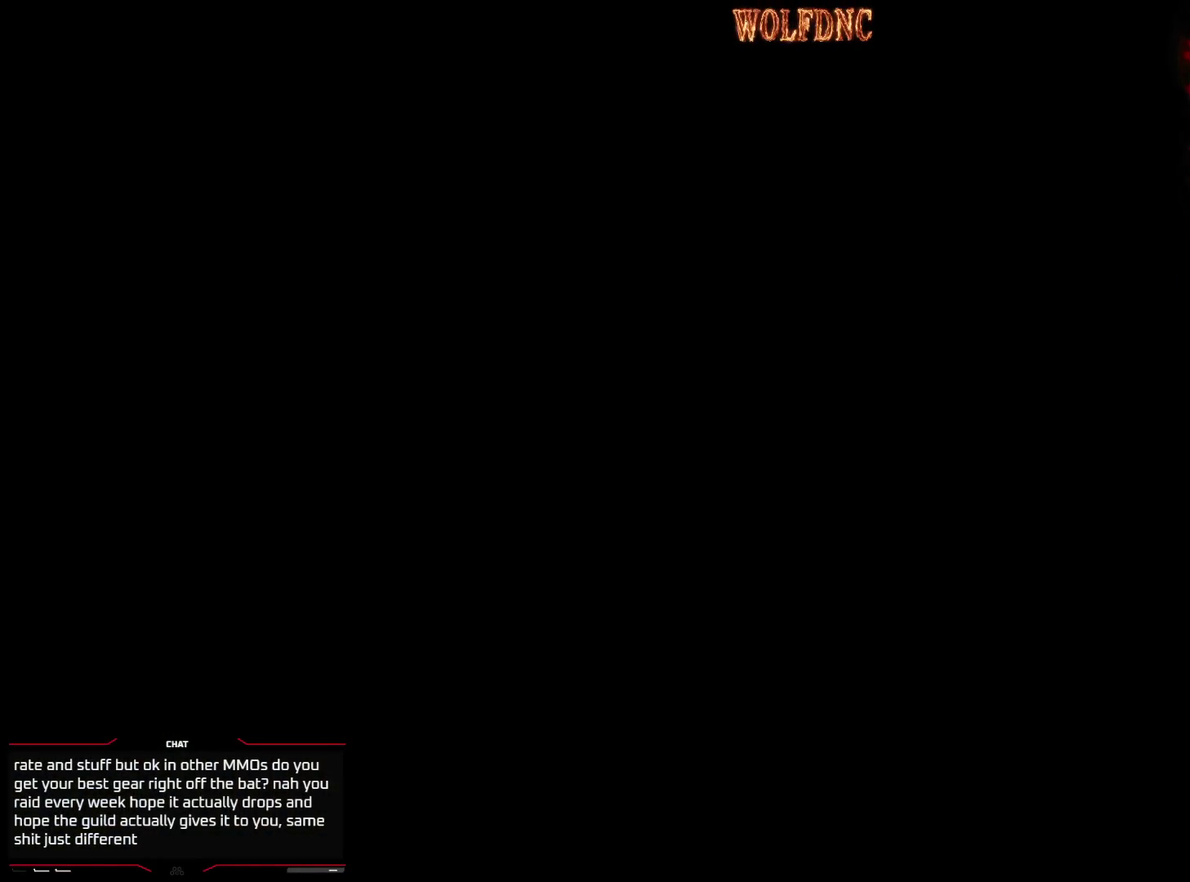
{"buttons": [], "events": []}
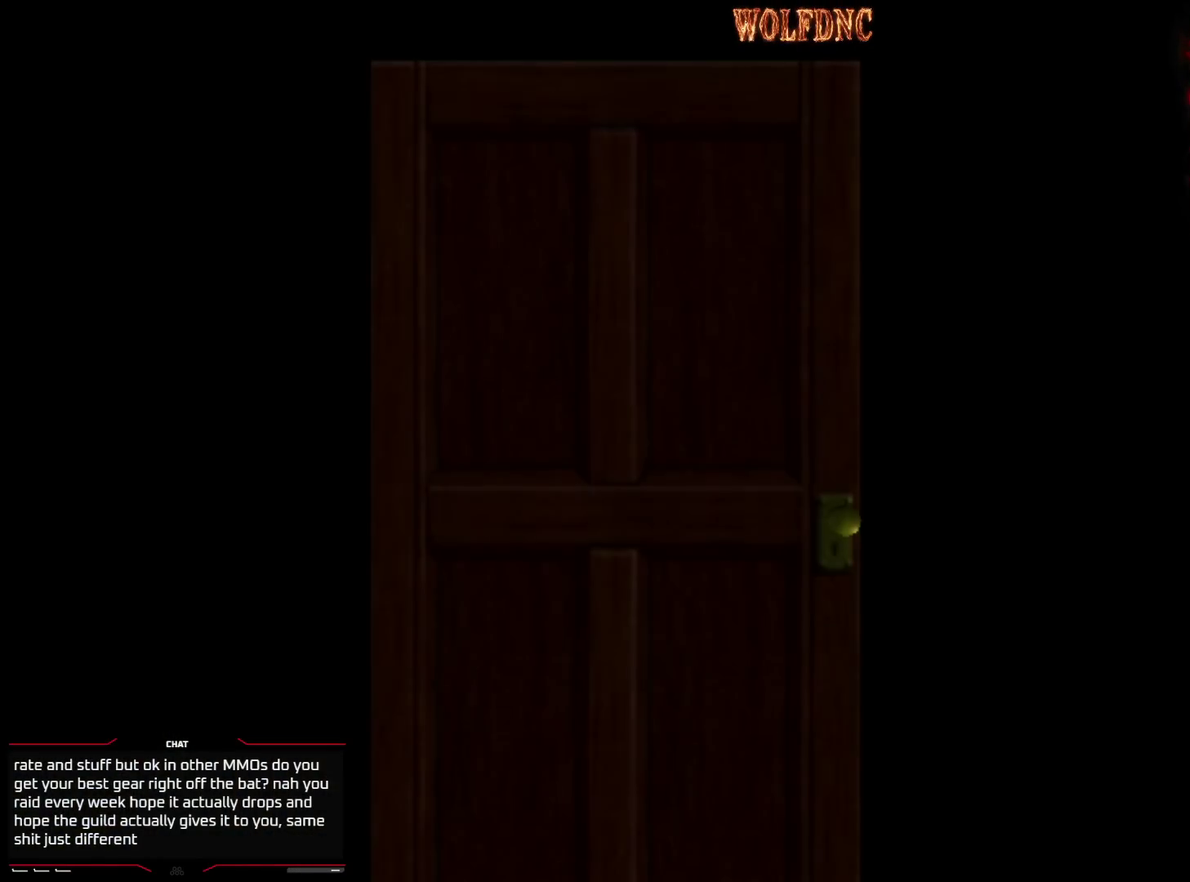
{"buttons": [], "events": []}
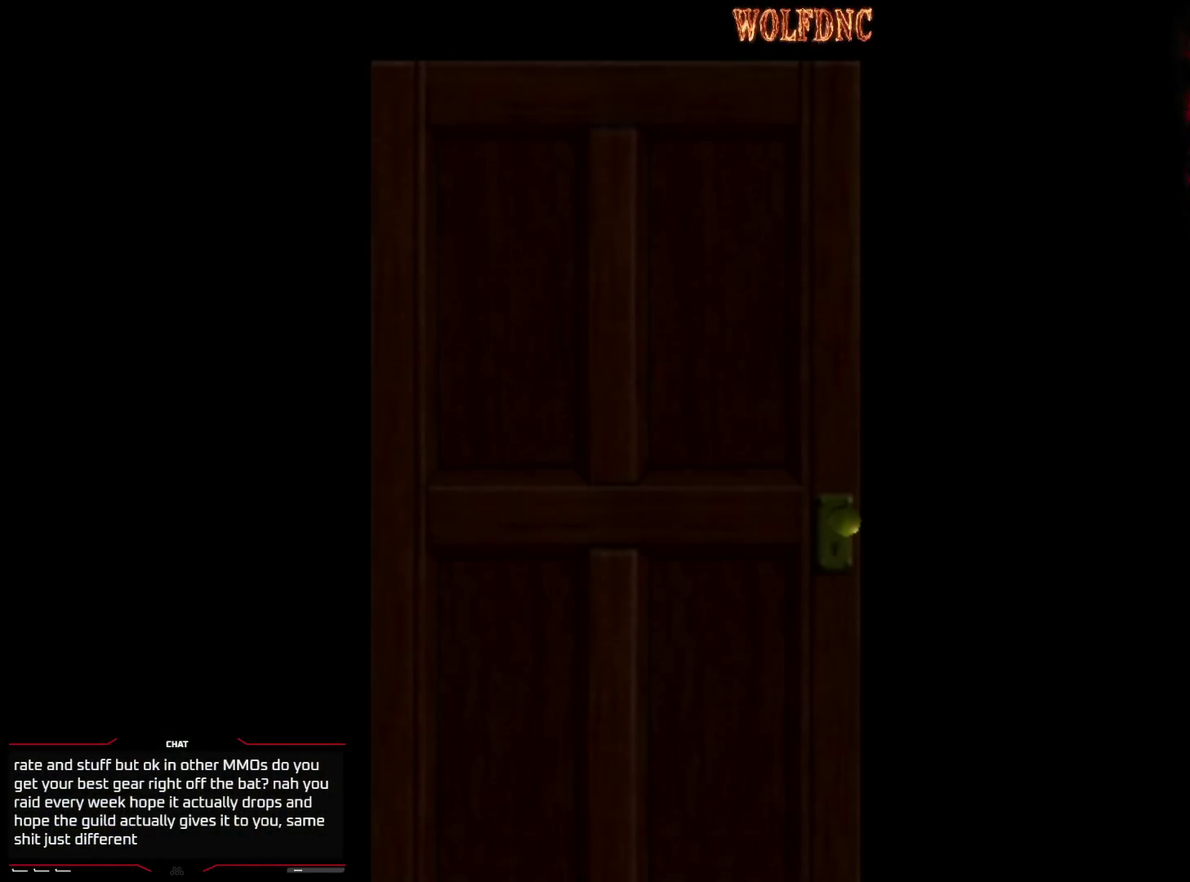
{"buttons": [], "events": []}
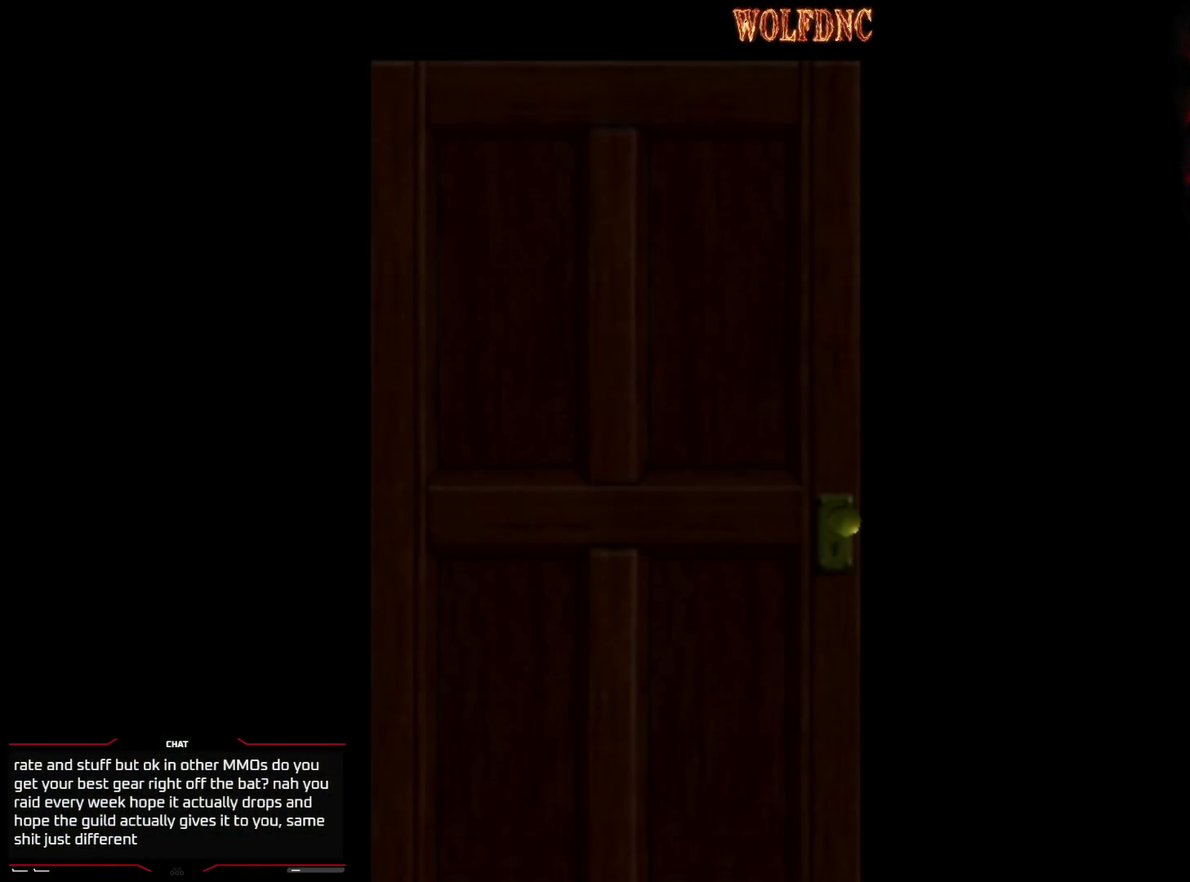
{"buttons": ["DPAD_UP"], "events": [[367, "CROSS", "down"], [500, "CROSS", "up"], [500, "DPAD_UP", "down"]]}
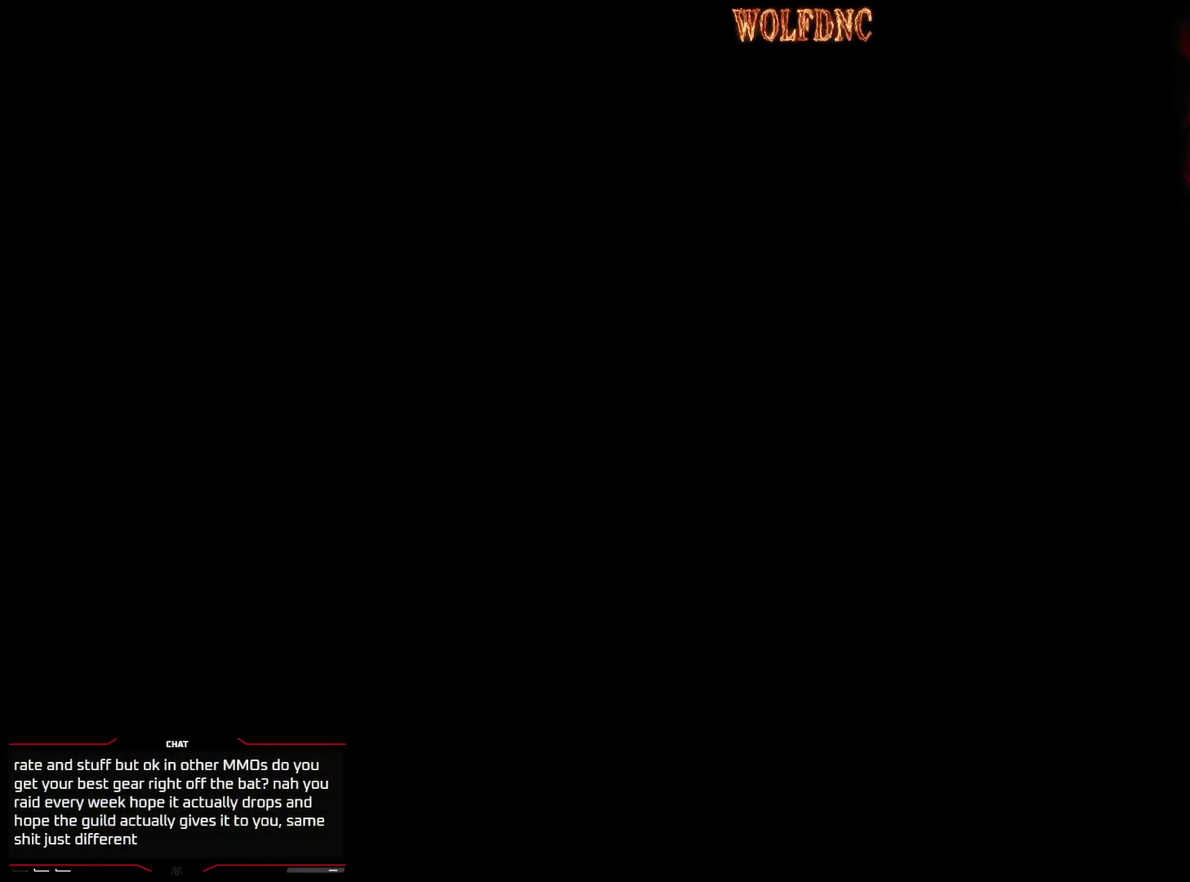
{"buttons": ["SQUARE", "DPAD_UP"], "events": [[100, "DPAD_RIGHT", "down"], [100, "SQUARE", "down"], [383, "DPAD_RIGHT", "up"]]}
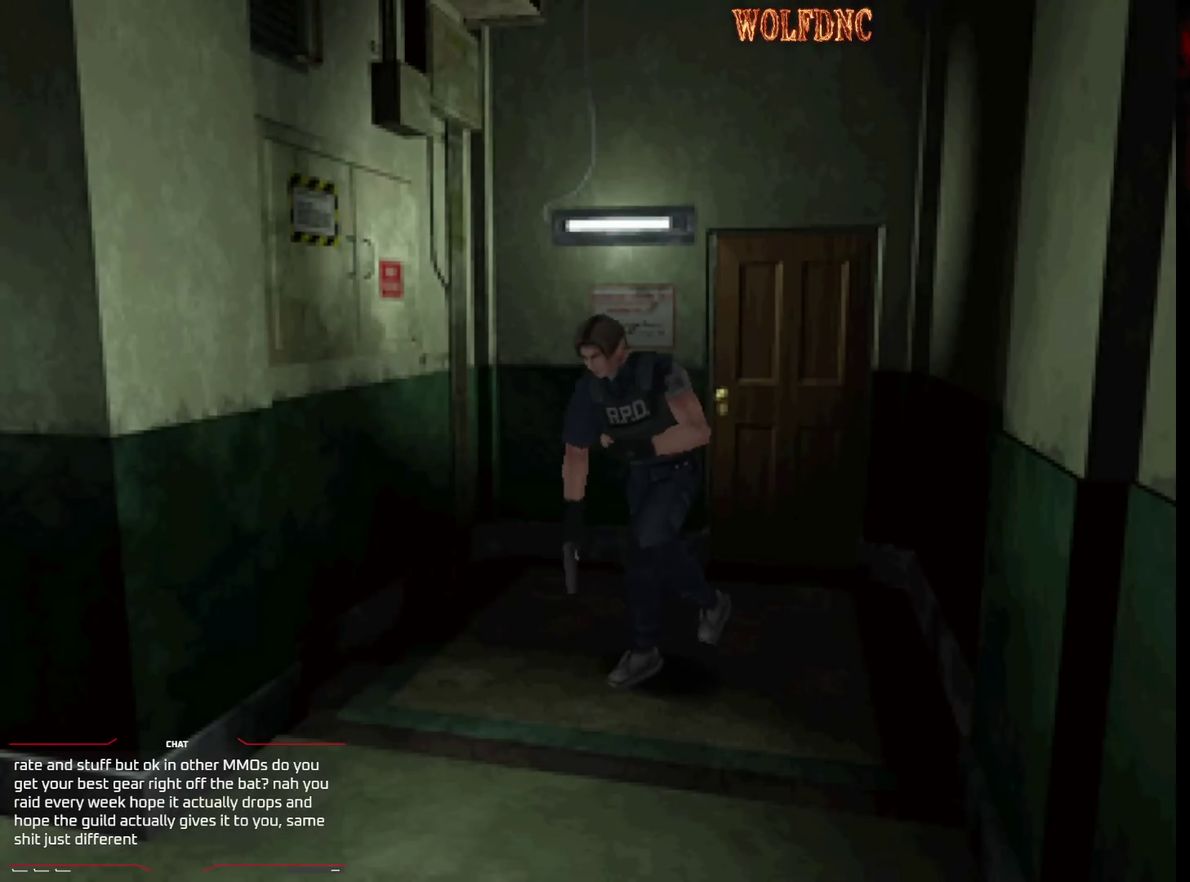
{"buttons": ["SQUARE", "DPAD_UP"], "events": []}